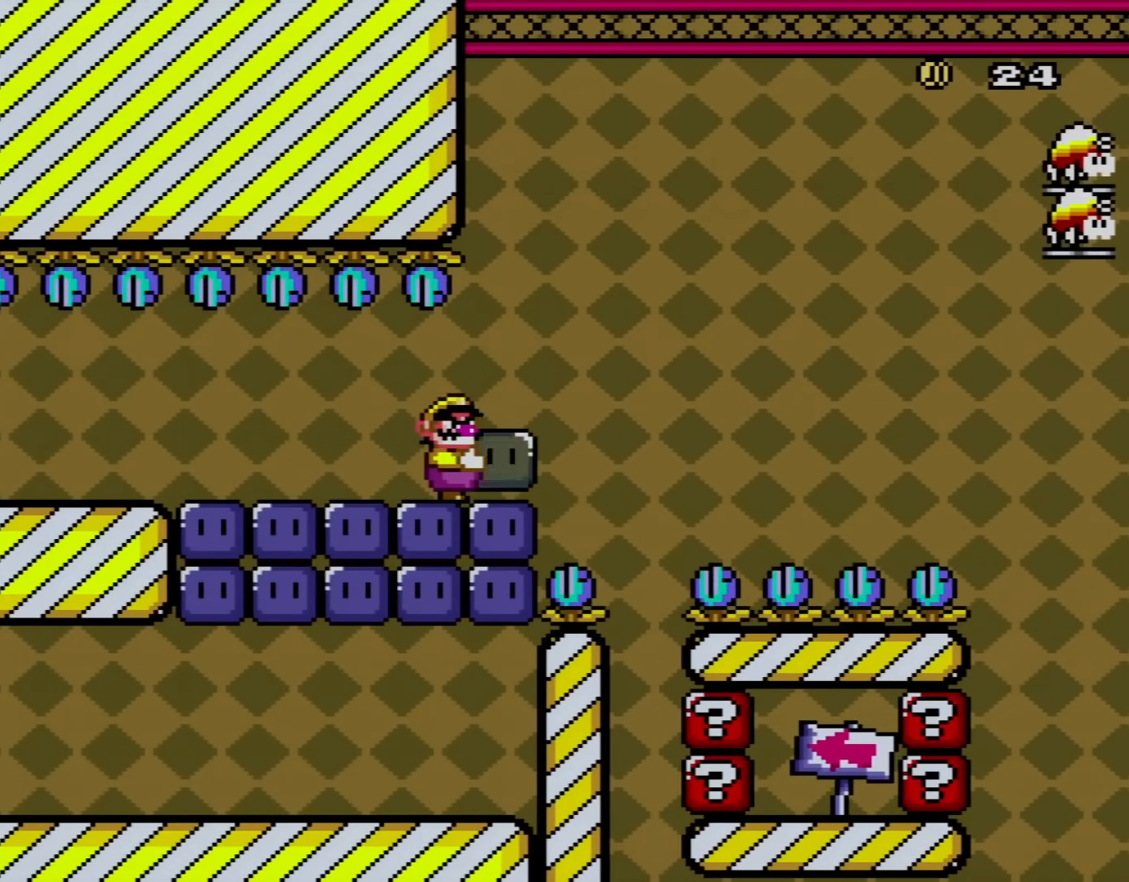
Gameplay with a controller (Nintendo layout); each line is a JSON object with the inputs held at the frame after it. "events" lists button and stick changes between this image and that frame as [ms after this image, input, new state], when the widget could be followed in between. Not read: L3 R3.
{"buttons": ["Y"], "events": [[284, "DPAD_RIGHT", "down"], [384, "DPAD_RIGHT", "up"]]}
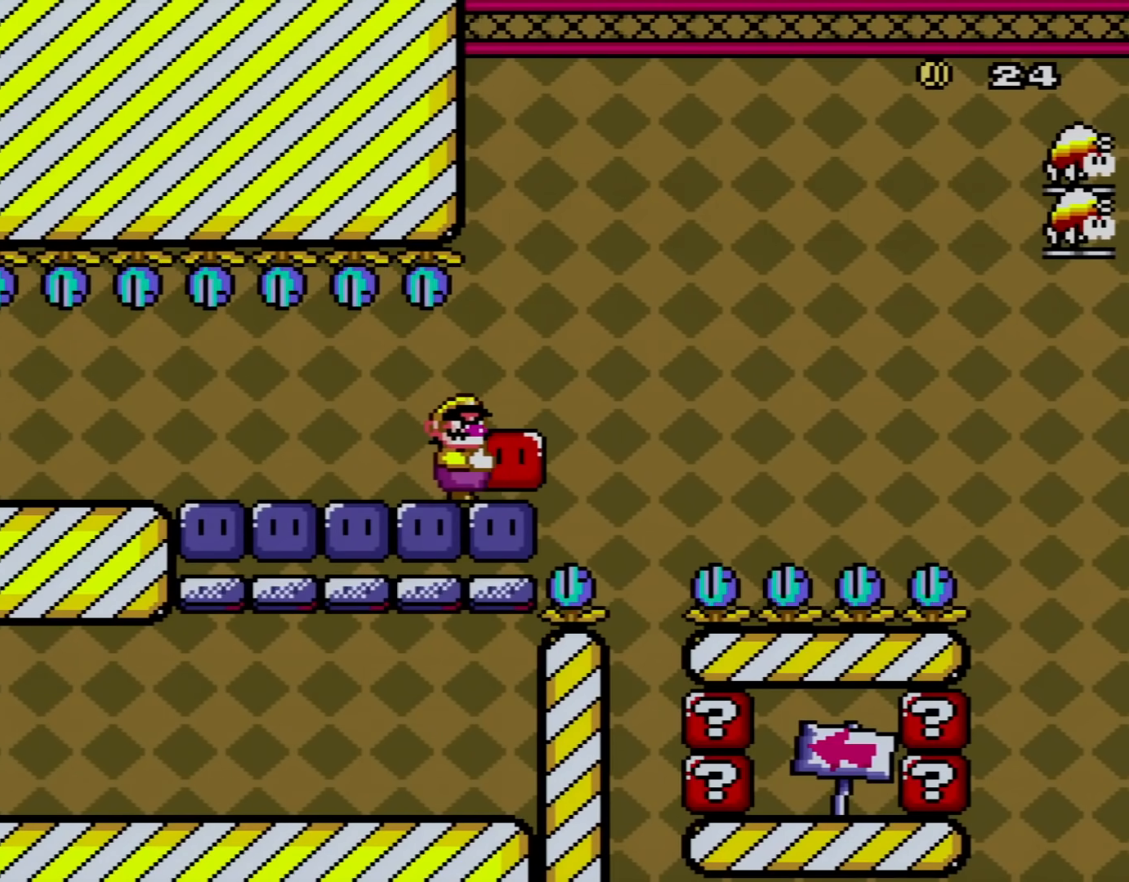
{"buttons": ["B", "Y", "DPAD_RIGHT"], "events": [[384, "B", "down"], [384, "DPAD_RIGHT", "down"]]}
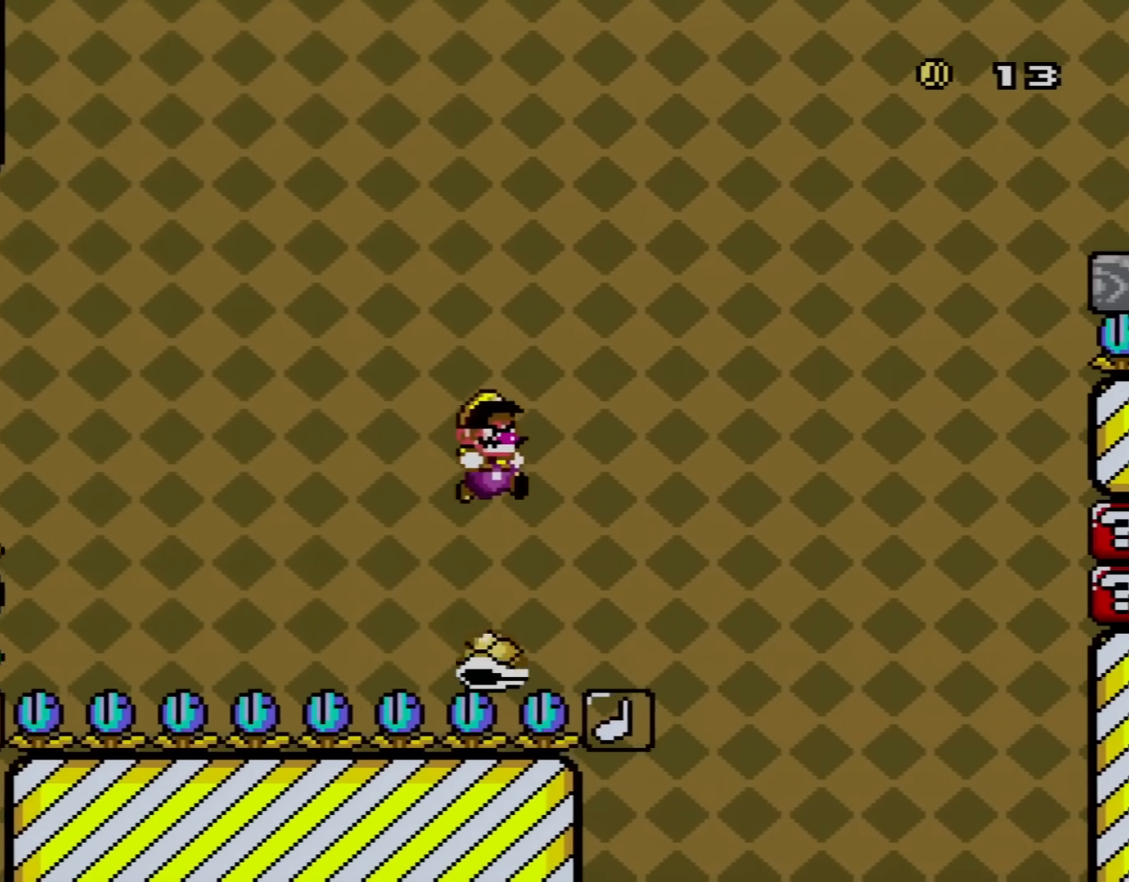
{"buttons": ["B", "Y", "DPAD_LEFT"], "events": [[284, "B", "up"], [401, "B", "down"], [451, "DPAD_LEFT", "down"], [451, "DPAD_RIGHT", "up"]]}
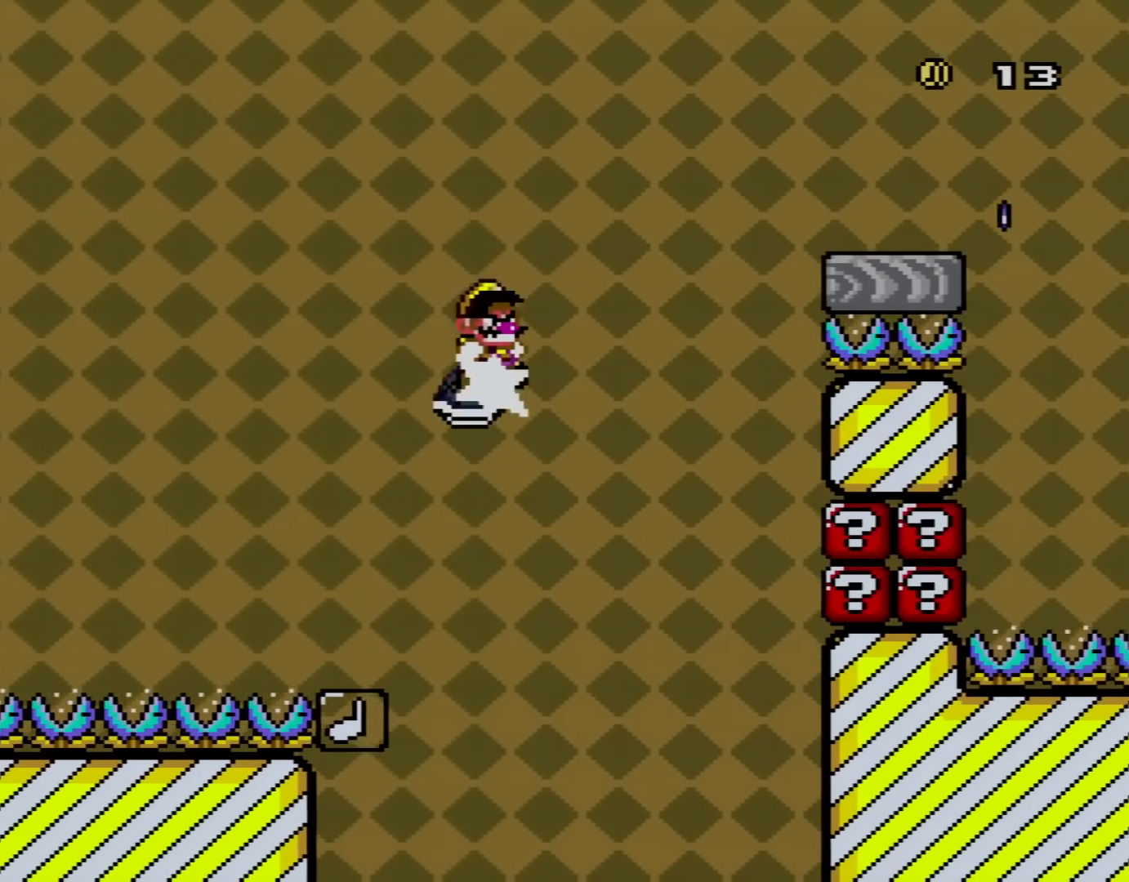
{"buttons": ["X", "DPAD_RIGHT"], "events": [[17, "DPAD_UP", "down"], [50, "DPAD_LEFT", "up"], [50, "DPAD_RIGHT", "down"], [50, "DPAD_UP", "up"], [351, "B", "up"], [401, "X", "down"], [401, "Y", "up"]]}
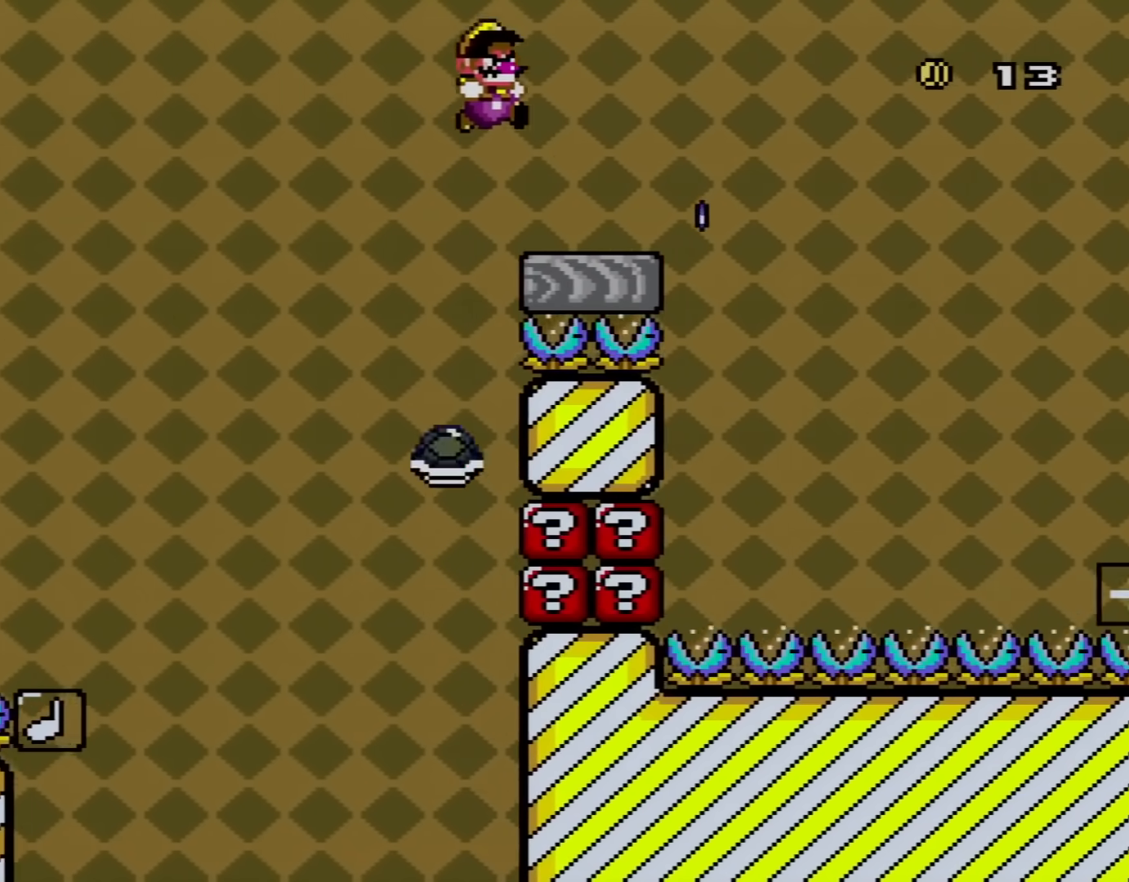
{"buttons": ["A", "X", "DPAD_RIGHT"], "events": [[300, "A", "down"]]}
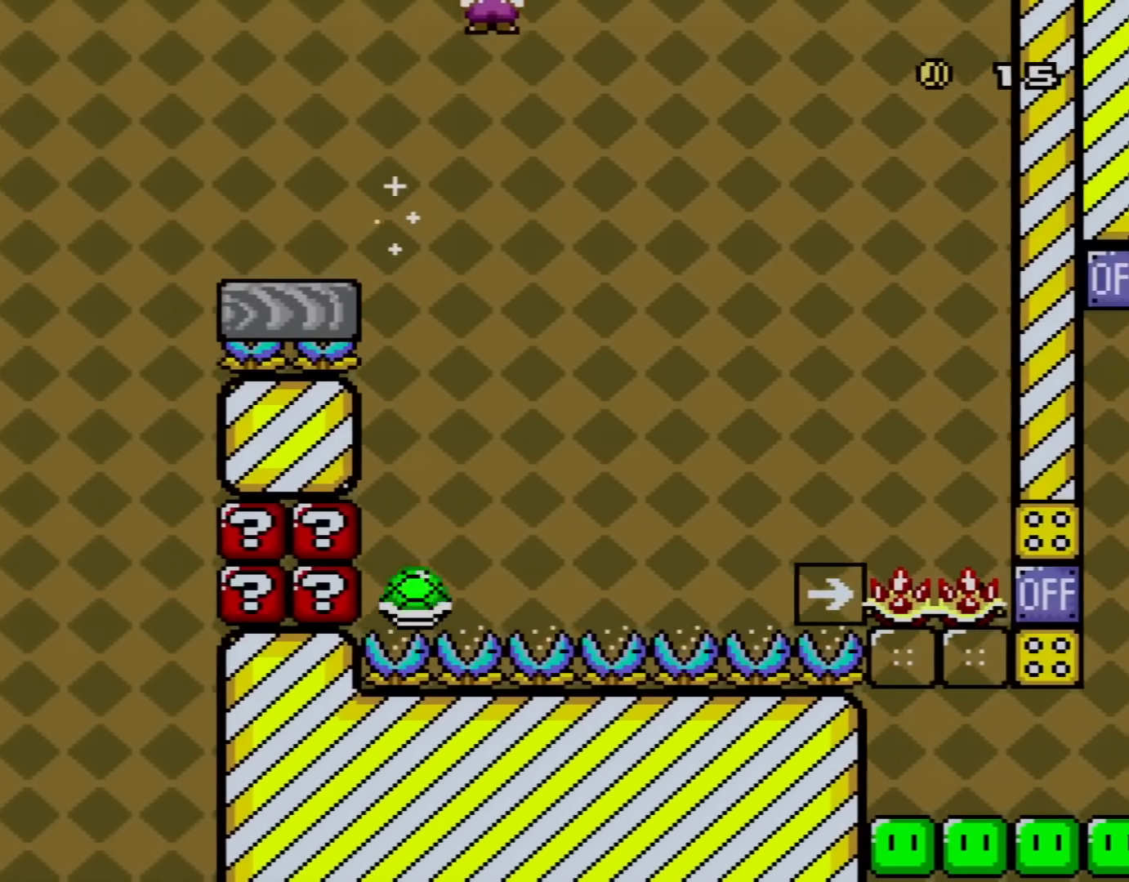
{"buttons": ["X", "DPAD_RIGHT"], "events": [[84, "A", "up"]]}
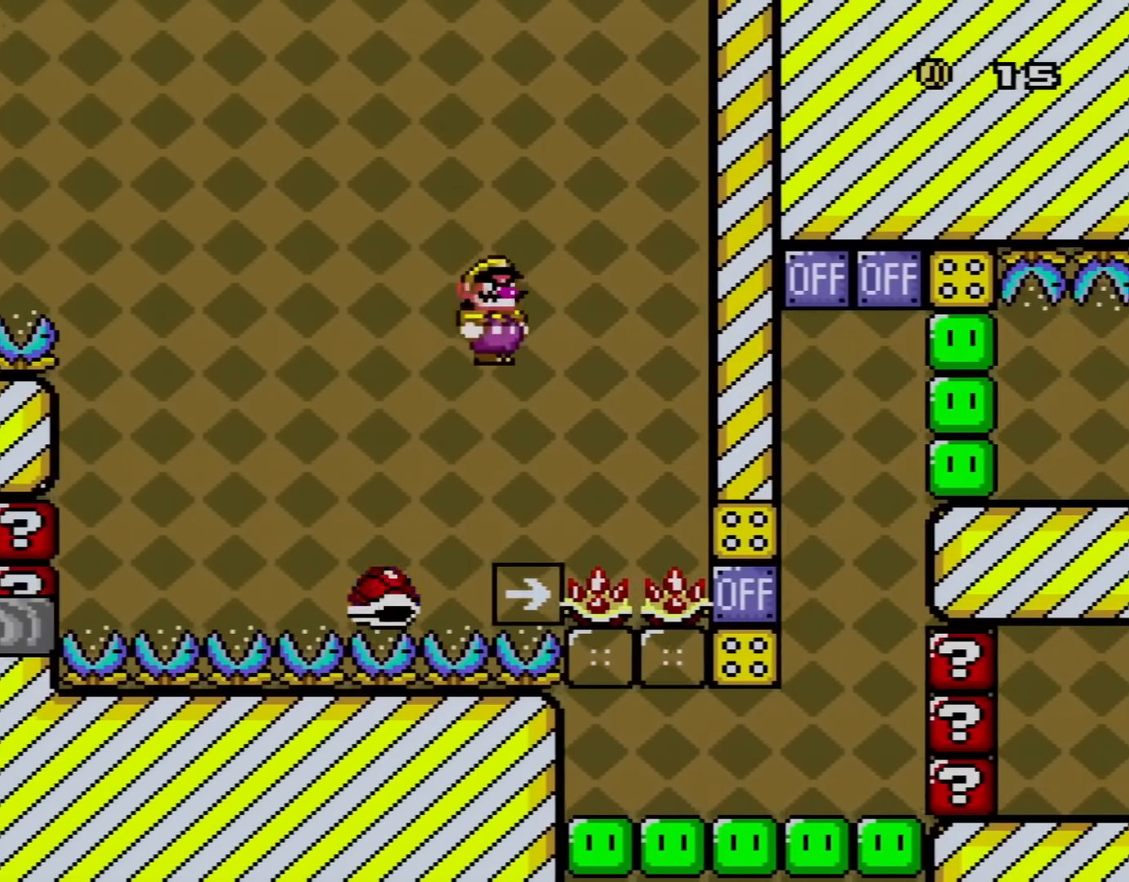
{"buttons": ["A", "X"], "events": [[16, "A", "down"], [383, "DPAD_RIGHT", "up"]]}
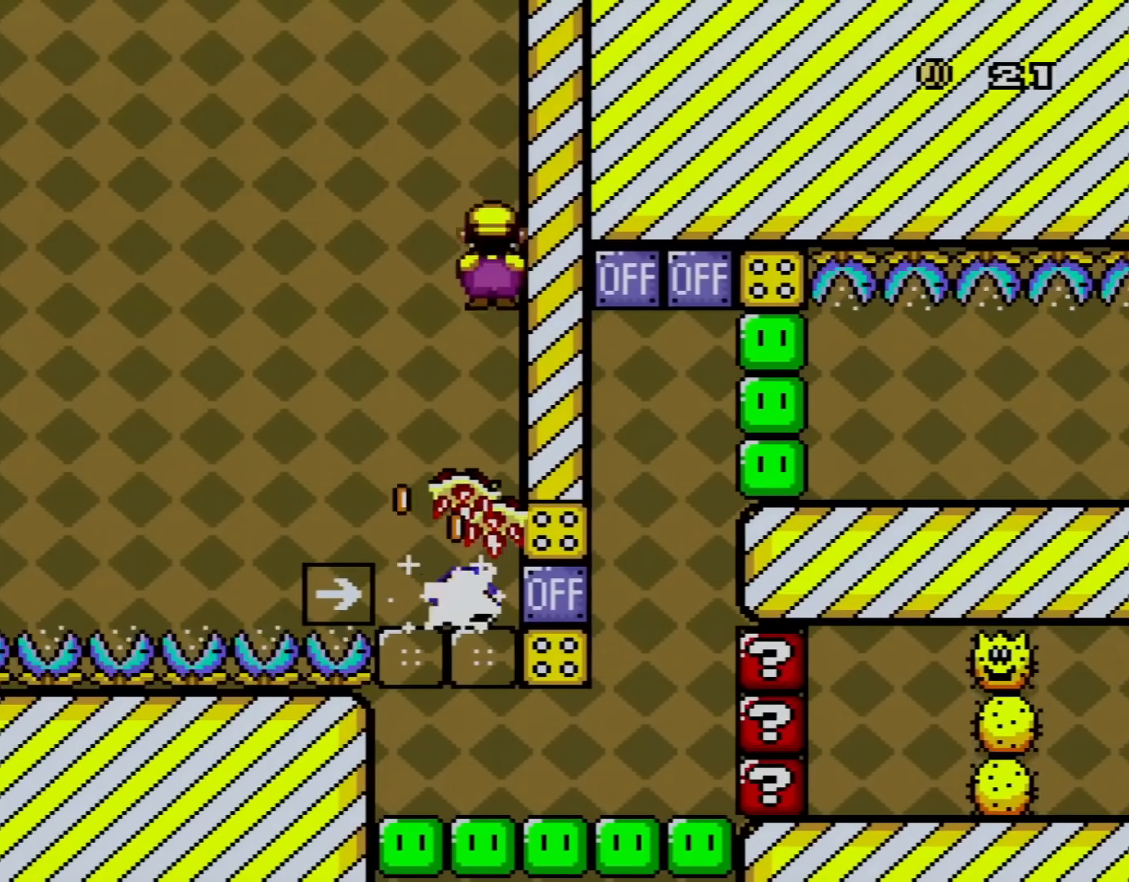
{"buttons": ["A", "X", "DPAD_UP", "DPAD_LEFT"], "events": [[134, "A", "up"], [267, "A", "down"], [501, "DPAD_LEFT", "down"], [501, "DPAD_UP", "down"]]}
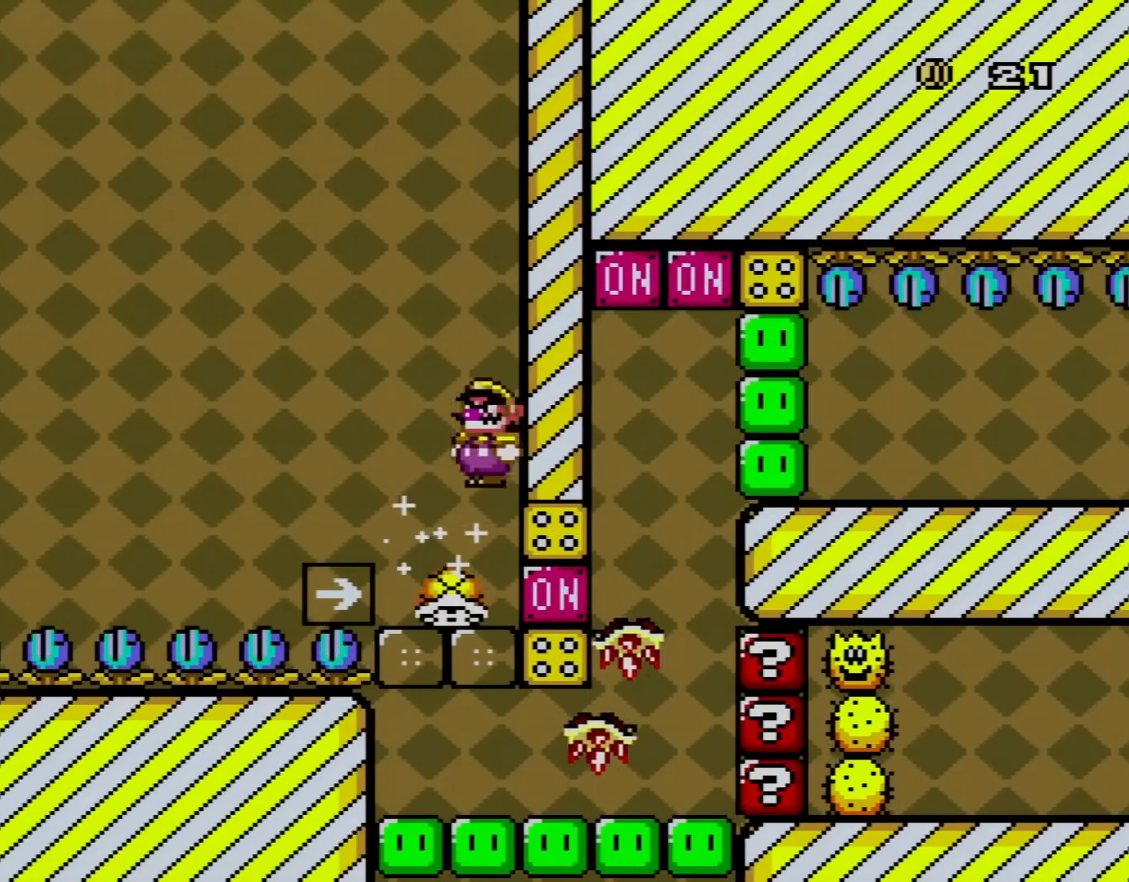
{"buttons": ["A", "X", "DPAD_RIGHT"], "events": [[300, "DPAD_LEFT", "up"], [333, "DPAD_RIGHT", "down"], [333, "DPAD_UP", "up"]]}
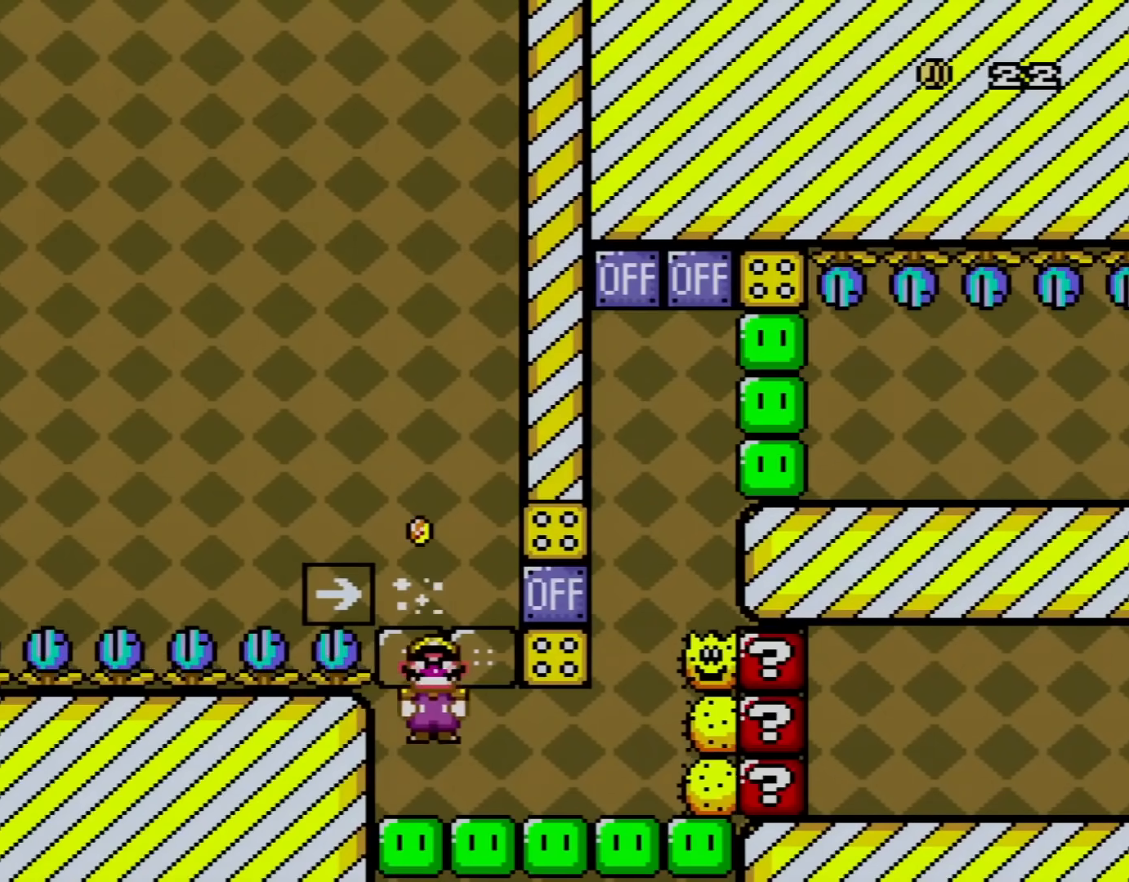
{"buttons": ["X", "DPAD_UP", "DPAD_LEFT"], "events": [[150, "A", "up"], [200, "DPAD_LEFT", "down"], [200, "DPAD_RIGHT", "up"], [267, "DPAD_UP", "down"]]}
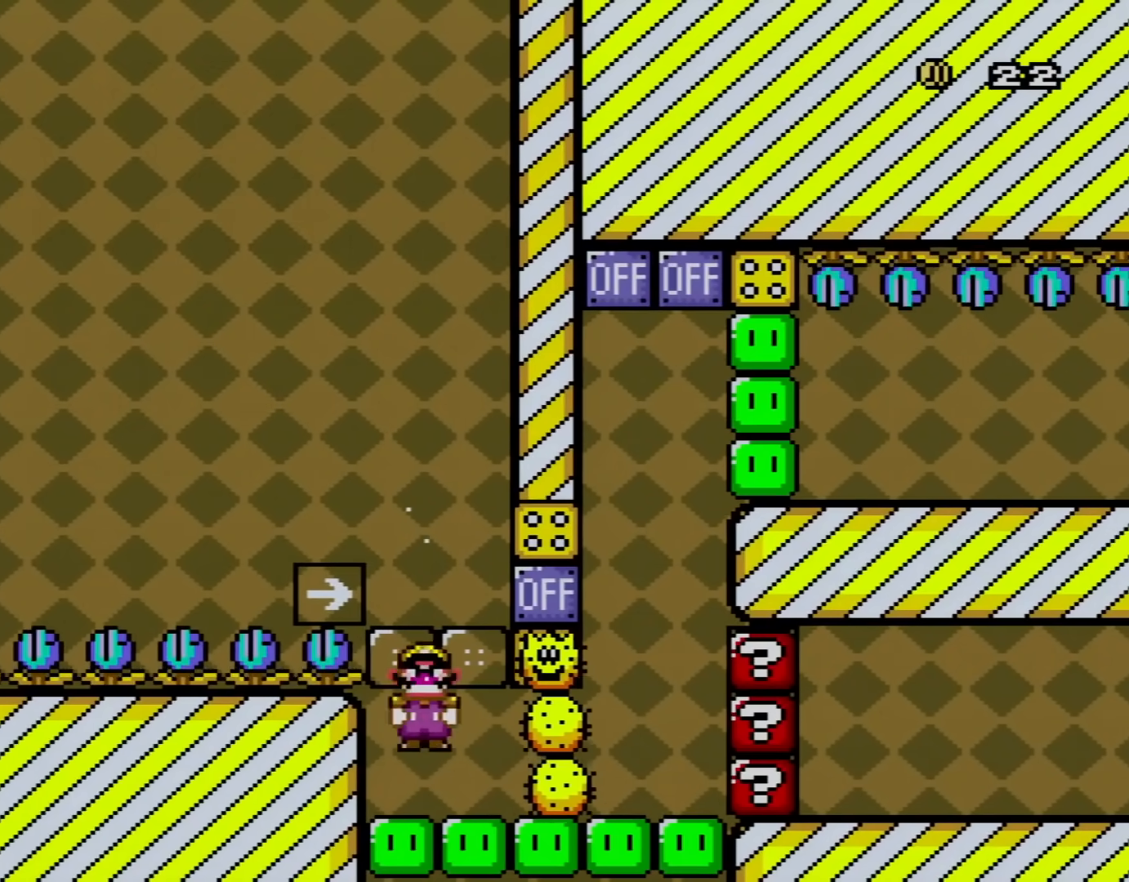
{"buttons": ["X", "DPAD_RIGHT"], "events": [[16, "DPAD_LEFT", "up"], [16, "DPAD_UP", "up"], [50, "A", "down"], [133, "DPAD_RIGHT", "down"], [383, "A", "up"]]}
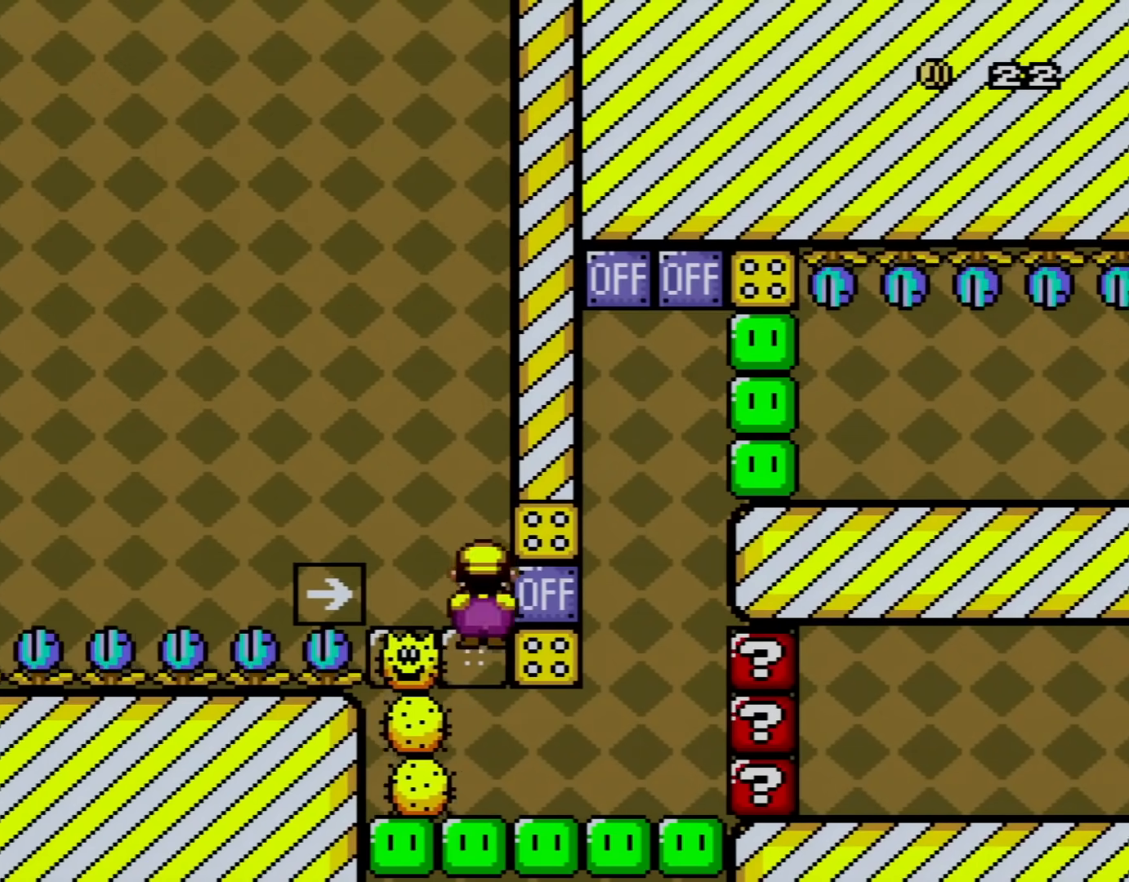
{"buttons": ["X", "DPAD_RIGHT"], "events": []}
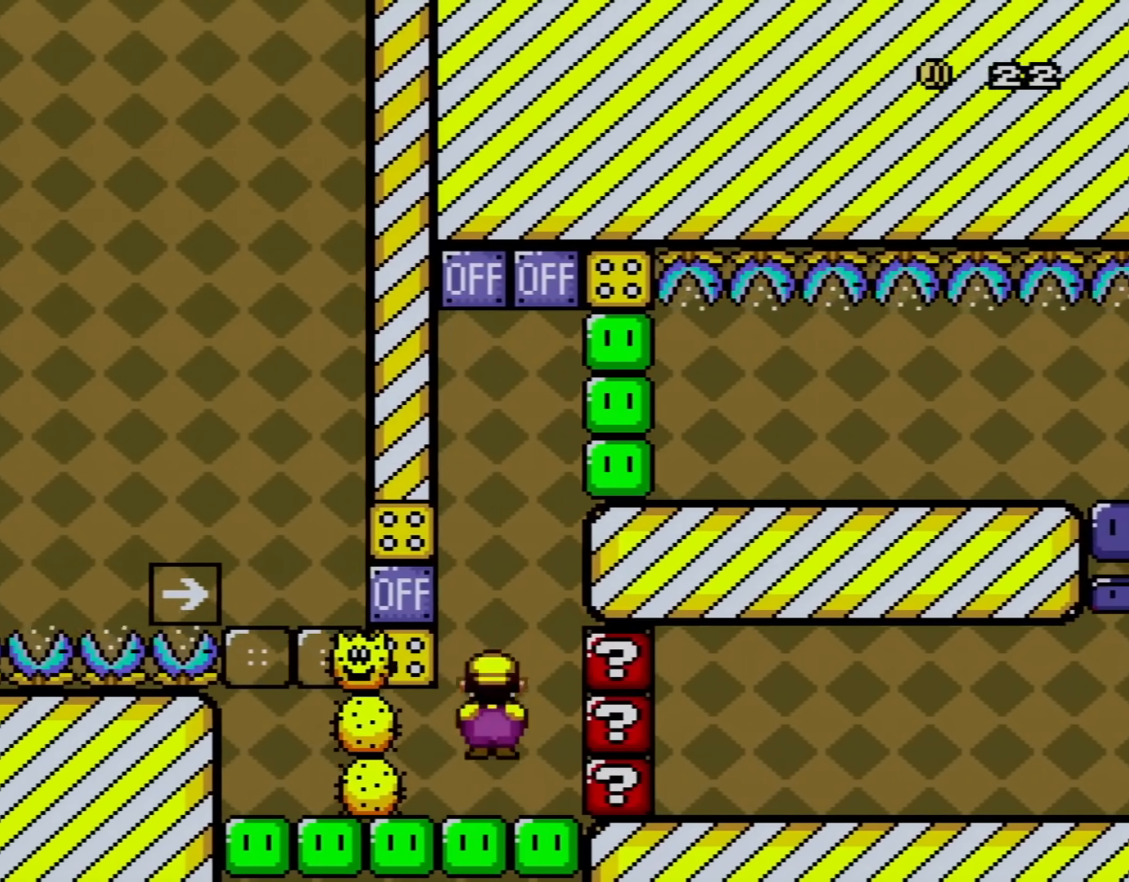
{"buttons": ["A", "X"], "events": [[50, "A", "down"], [133, "DPAD_RIGHT", "up"], [167, "DPAD_LEFT", "down"], [200, "DPAD_UP", "down"], [267, "A", "up"], [333, "DPAD_UP", "up"], [383, "A", "down"], [450, "DPAD_LEFT", "up"]]}
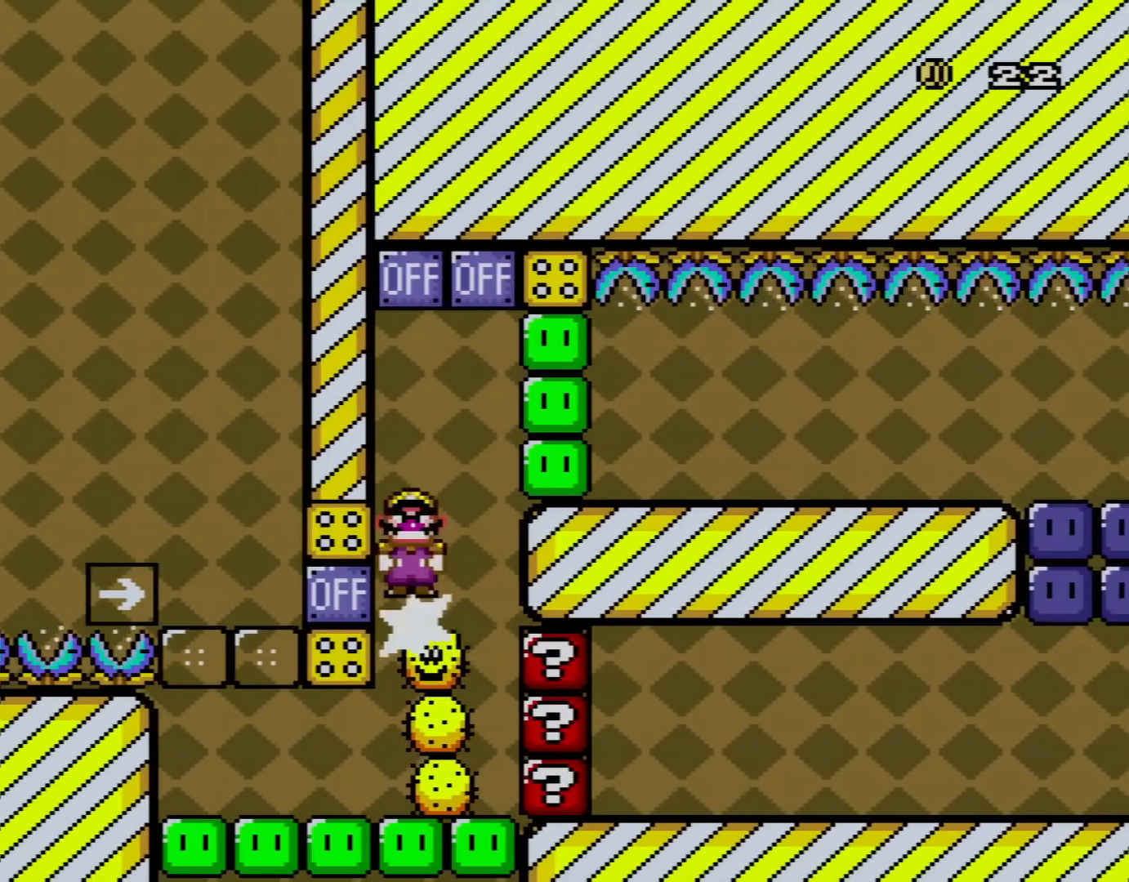
{"buttons": ["Y", "DPAD_RIGHT"], "events": [[17, "DPAD_RIGHT", "down"], [417, "A", "up"], [451, "Y", "down"], [484, "X", "up"]]}
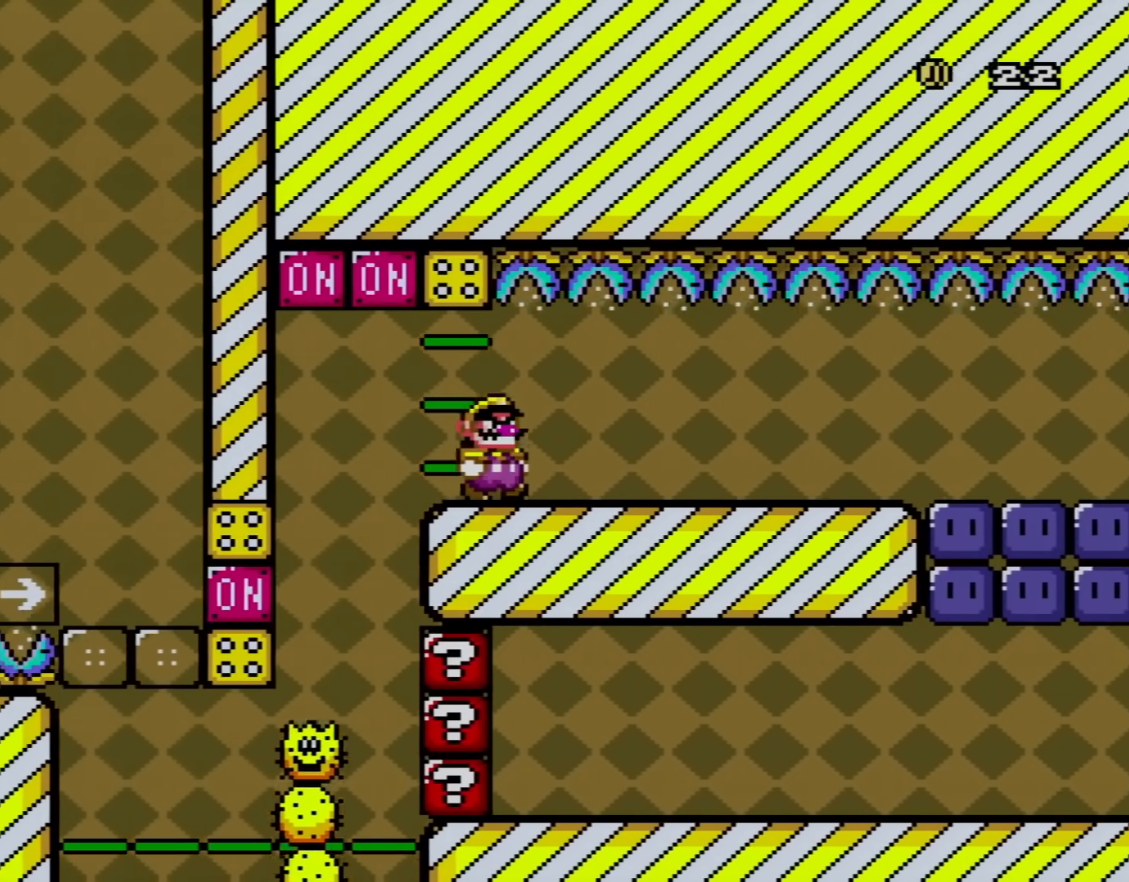
{"buttons": ["Y", "DPAD_RIGHT"], "events": []}
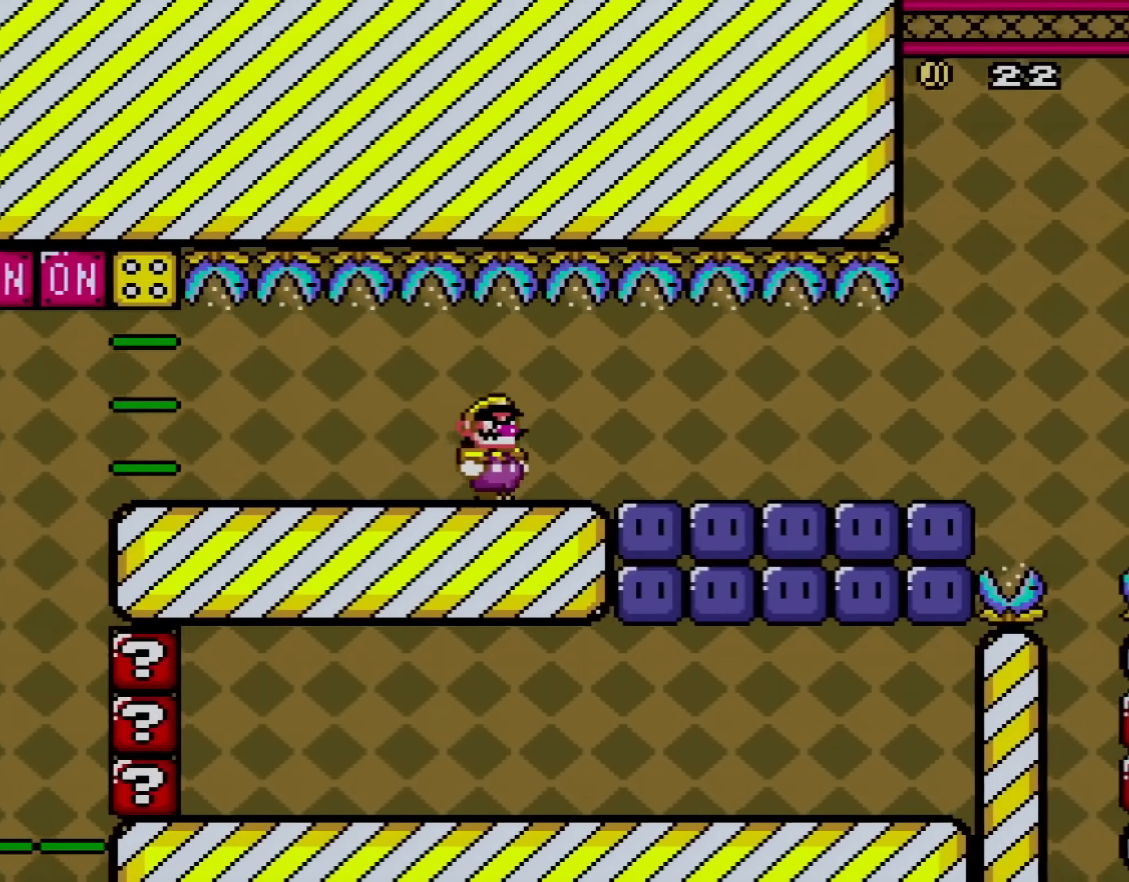
{"buttons": ["X", "Y", "DPAD_RIGHT"], "events": [[451, "X", "down"]]}
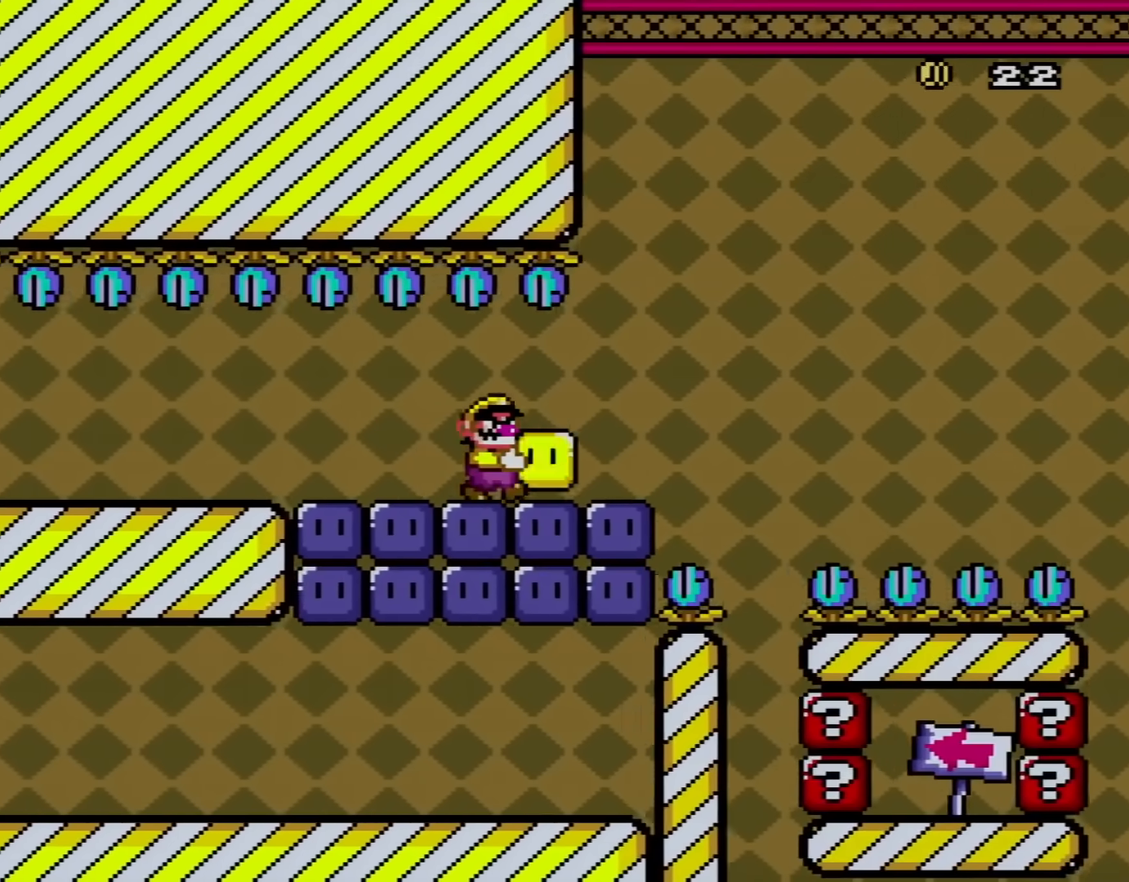
{"buttons": ["B", "Y", "DPAD_RIGHT"], "events": [[66, "X", "up"], [300, "B", "down"]]}
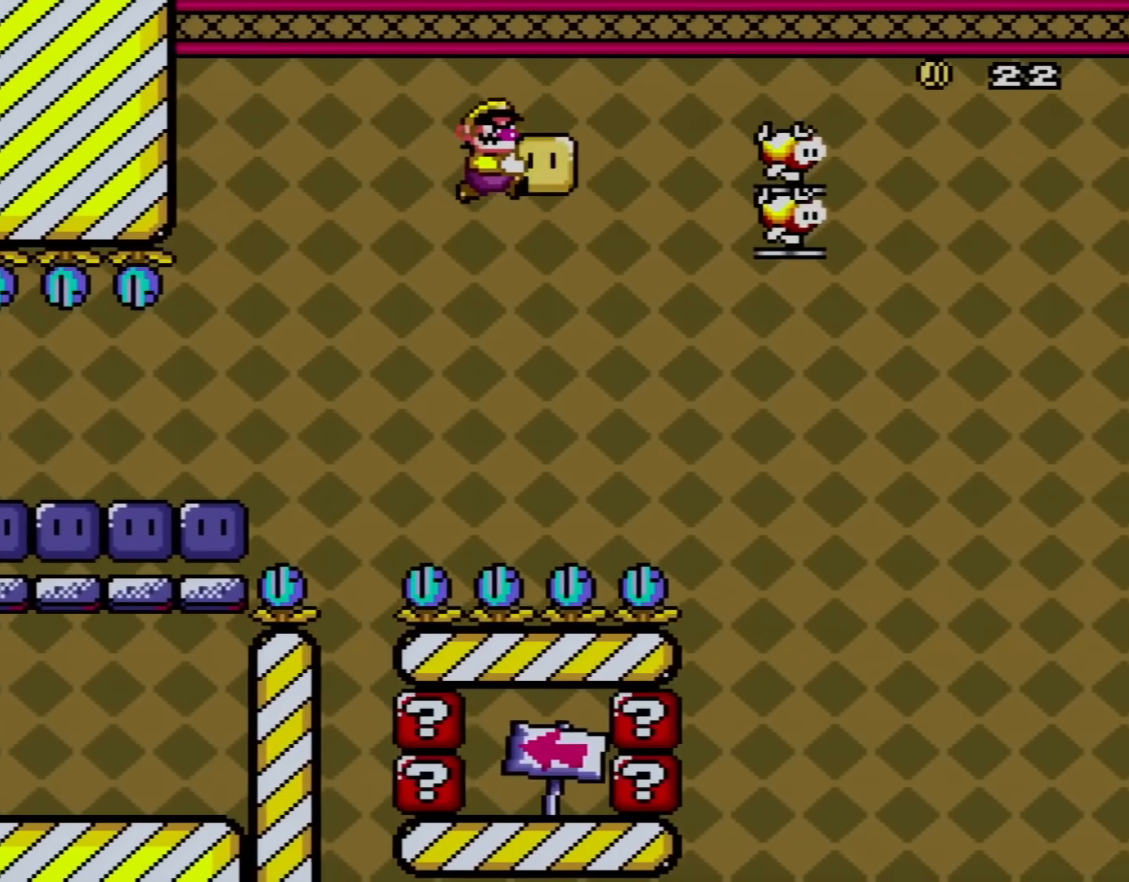
{"buttons": ["B", "Y", "DPAD_UP", "DPAD_RIGHT"], "events": [[200, "DPAD_RIGHT", "up"], [234, "DPAD_UP", "down"], [250, "DPAD_LEFT", "down"], [284, "DPAD_LEFT", "up"], [284, "DPAD_UP", "up"], [451, "DPAD_RIGHT", "down"], [484, "DPAD_UP", "down"]]}
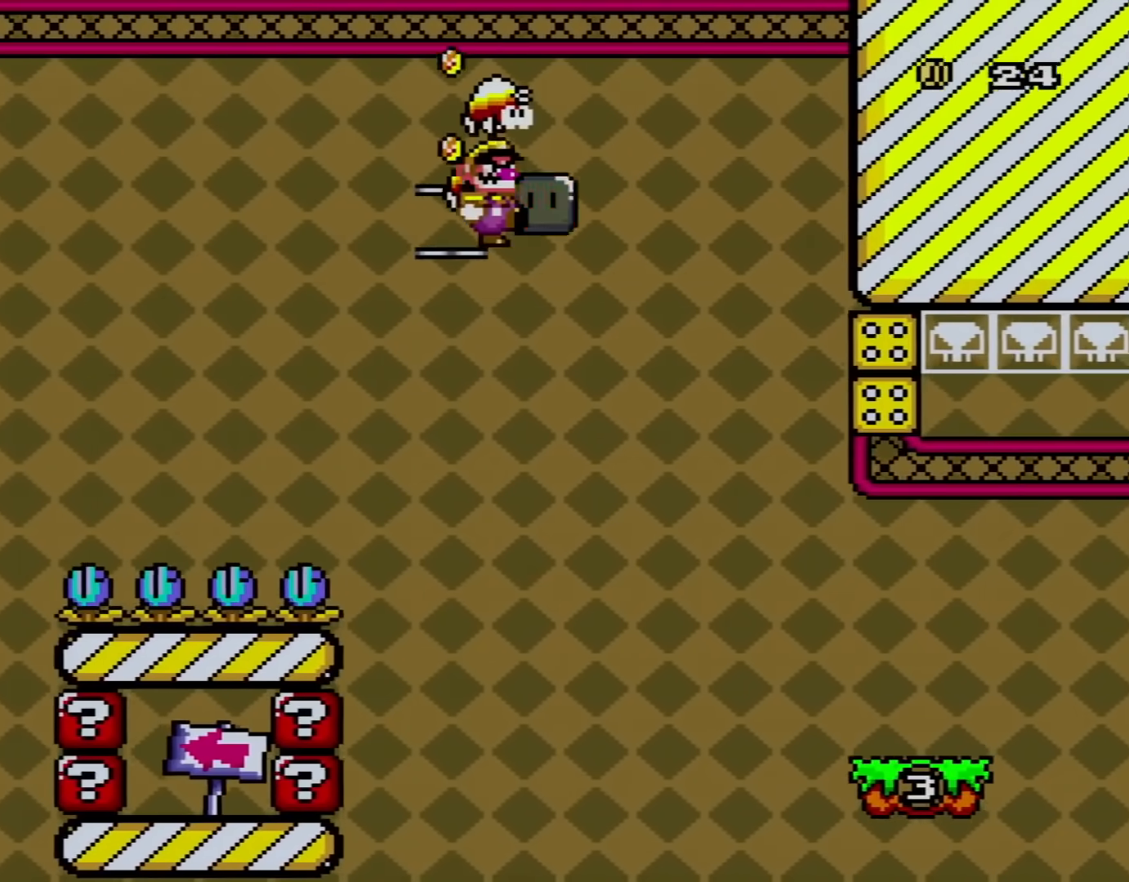
{"buttons": ["B", "Y", "DPAD_RIGHT"], "events": [[33, "DPAD_UP", "up"]]}
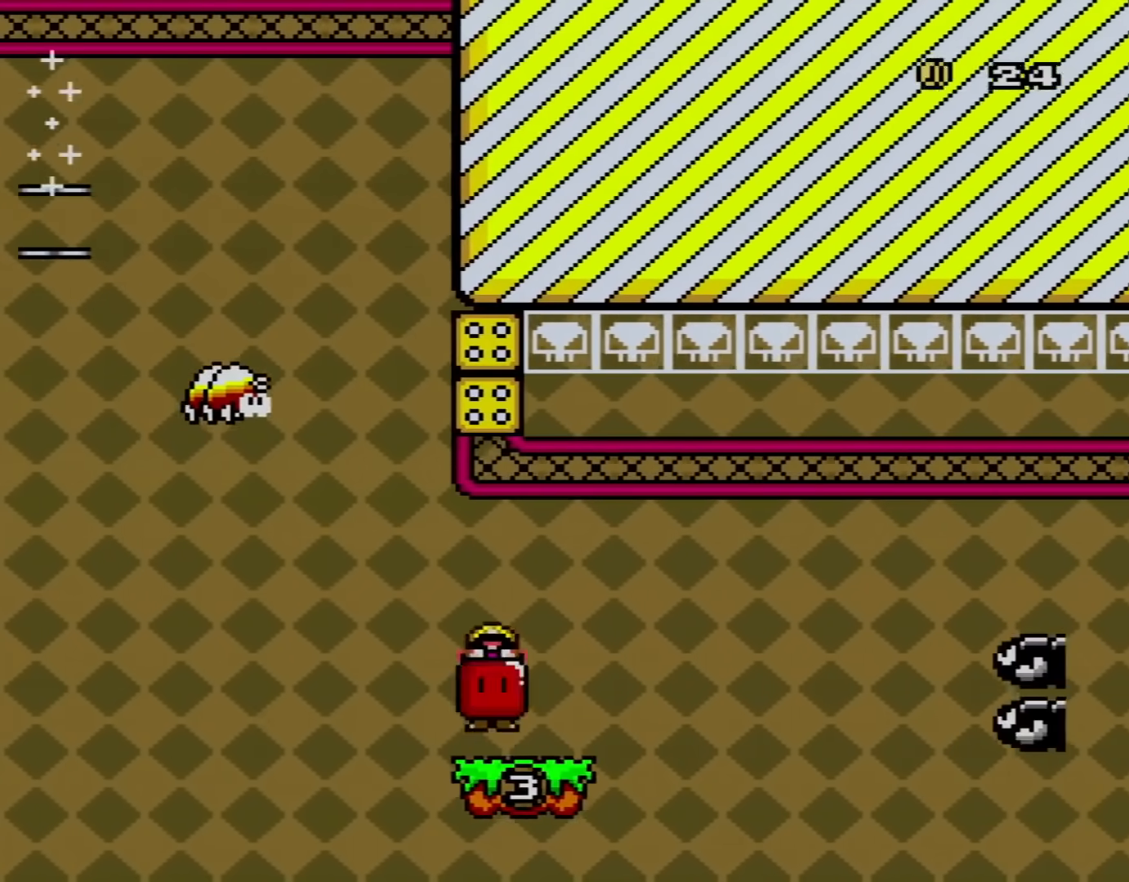
{"buttons": ["Y", "DPAD_RIGHT"], "events": [[34, "B", "up"], [34, "DPAD_LEFT", "down"], [34, "DPAD_RIGHT", "up"], [34, "DPAD_UP", "down"], [250, "DPAD_LEFT", "up"], [250, "DPAD_UP", "up"], [351, "DPAD_RIGHT", "down"], [384, "B", "down"], [484, "B", "up"]]}
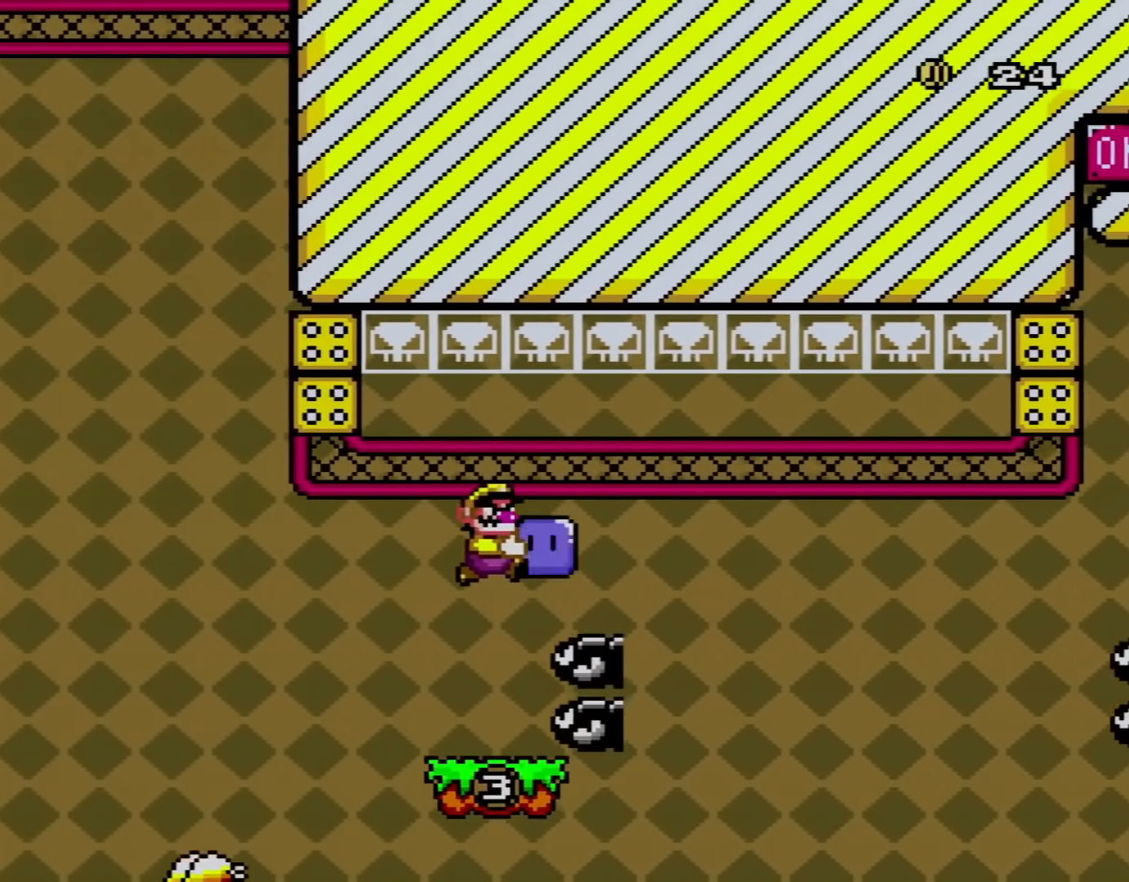
{"buttons": ["Y"], "events": [[167, "B", "down"], [283, "B", "up"], [283, "DPAD_LEFT", "down"], [283, "DPAD_RIGHT", "up"], [283, "DPAD_UP", "down"], [484, "DPAD_LEFT", "up"], [484, "DPAD_UP", "up"]]}
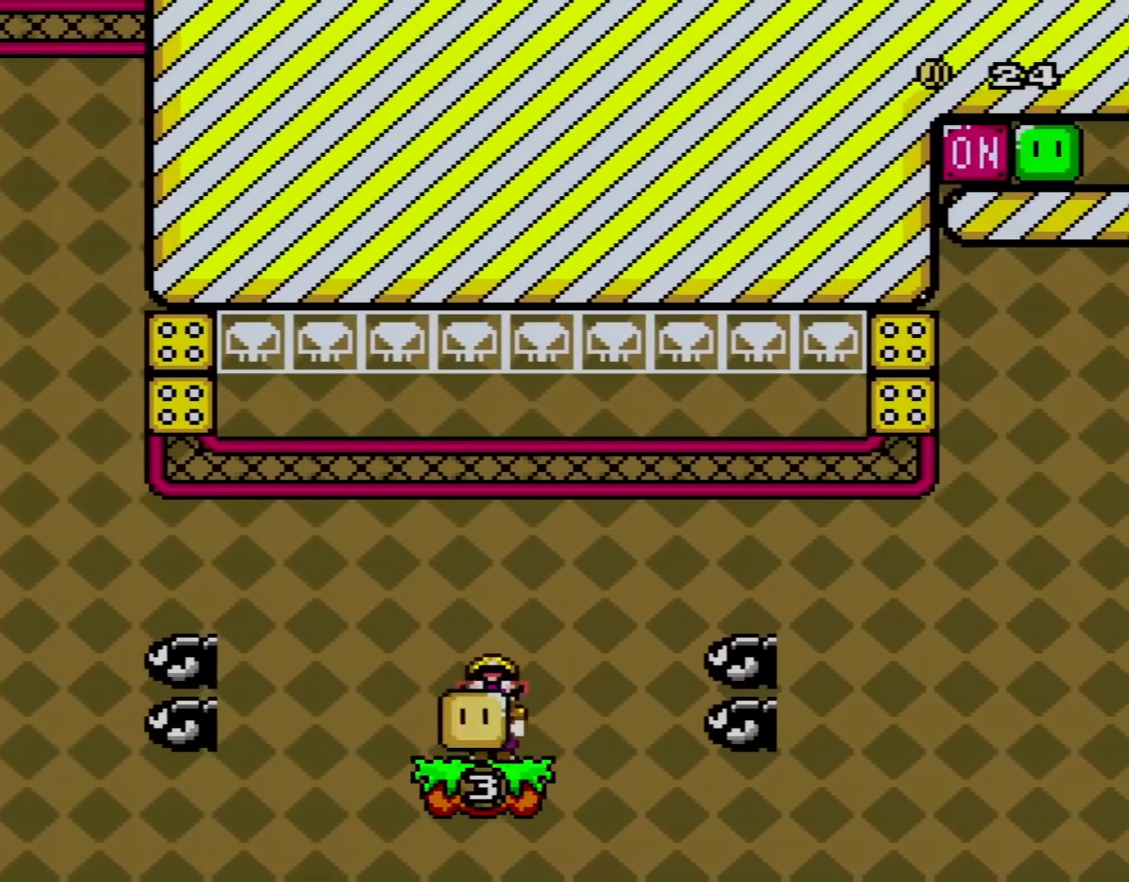
{"buttons": ["Y", "DPAD_UP", "DPAD_LEFT"], "events": [[34, "DPAD_RIGHT", "down"], [67, "B", "down"], [134, "B", "up"], [250, "B", "down"], [417, "DPAD_LEFT", "down"], [417, "DPAD_RIGHT", "up"], [451, "B", "up"], [484, "DPAD_UP", "down"]]}
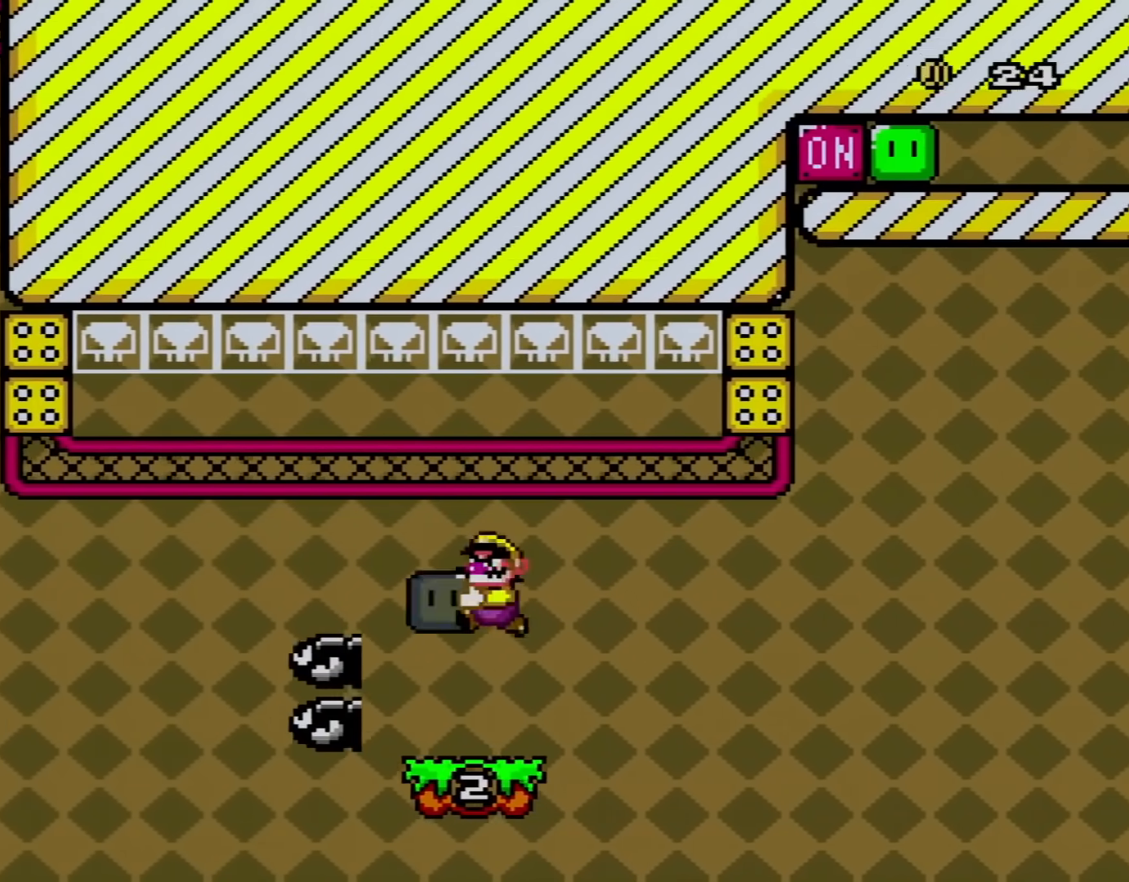
{"buttons": ["Y"], "events": [[66, "DPAD_LEFT", "up"], [66, "DPAD_UP", "up"], [133, "DPAD_RIGHT", "down"], [200, "DPAD_RIGHT", "up"]]}
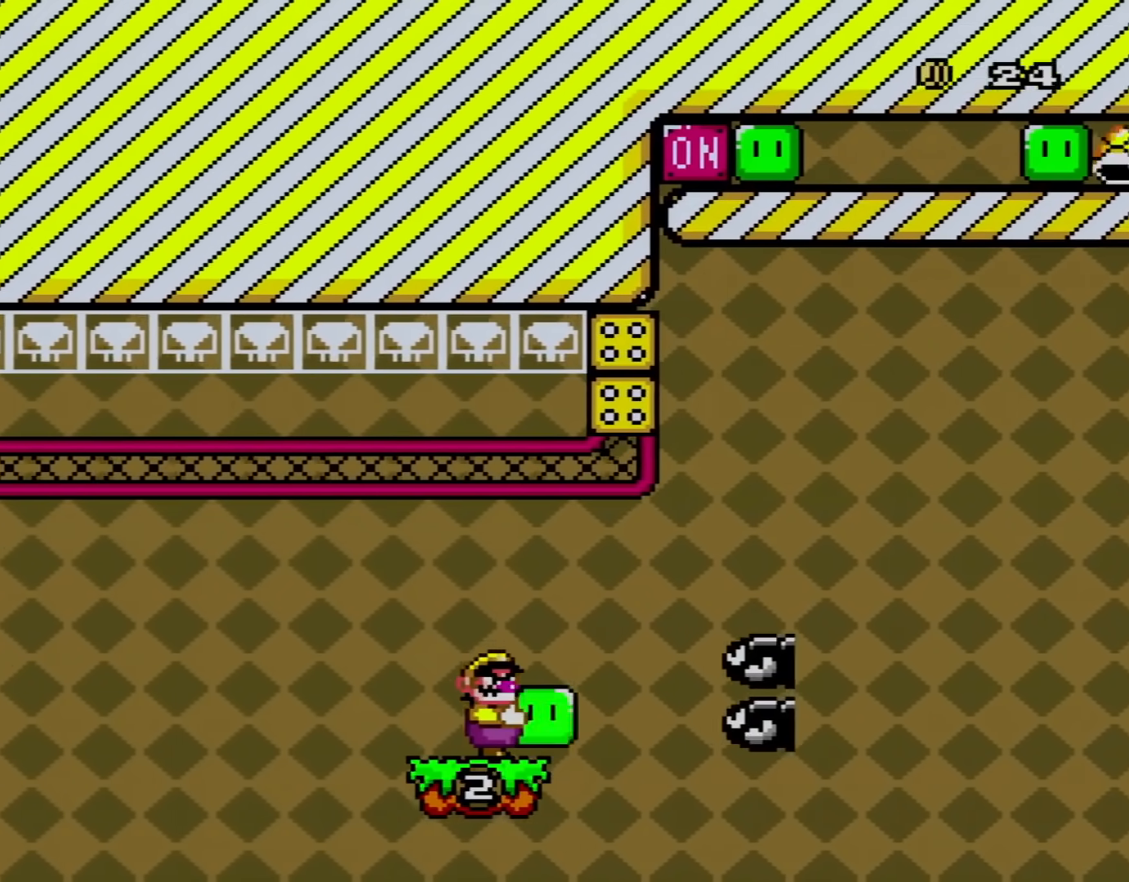
{"buttons": ["B", "Y", "DPAD_RIGHT"], "events": [[200, "B", "down"], [200, "DPAD_RIGHT", "down"], [317, "B", "up"], [384, "B", "down"]]}
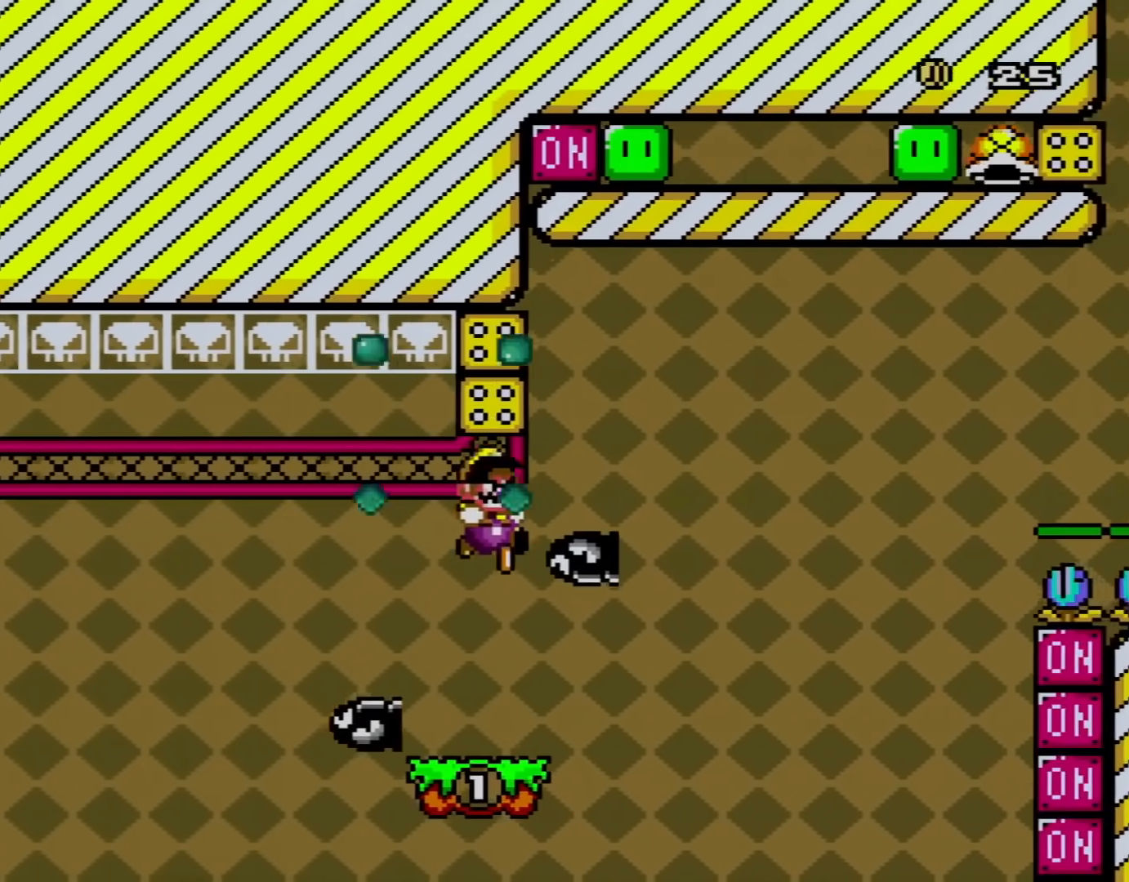
{"buttons": ["Y"], "events": [[33, "DPAD_RIGHT", "up"], [33, "DPAD_UP", "down"], [100, "DPAD_LEFT", "down"], [133, "B", "up"], [133, "Y", "up"], [233, "Y", "down"], [317, "DPAD_LEFT", "up"], [317, "DPAD_UP", "up"]]}
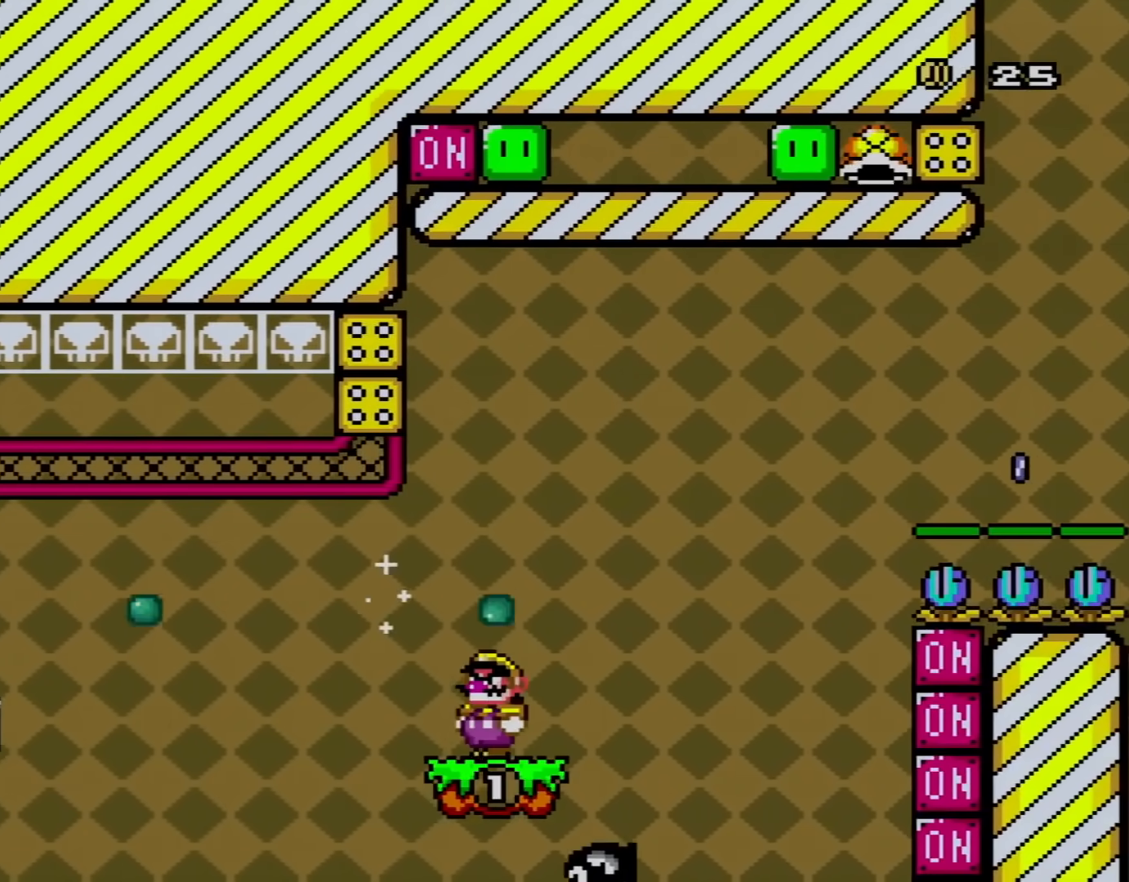
{"buttons": ["Y"], "events": []}
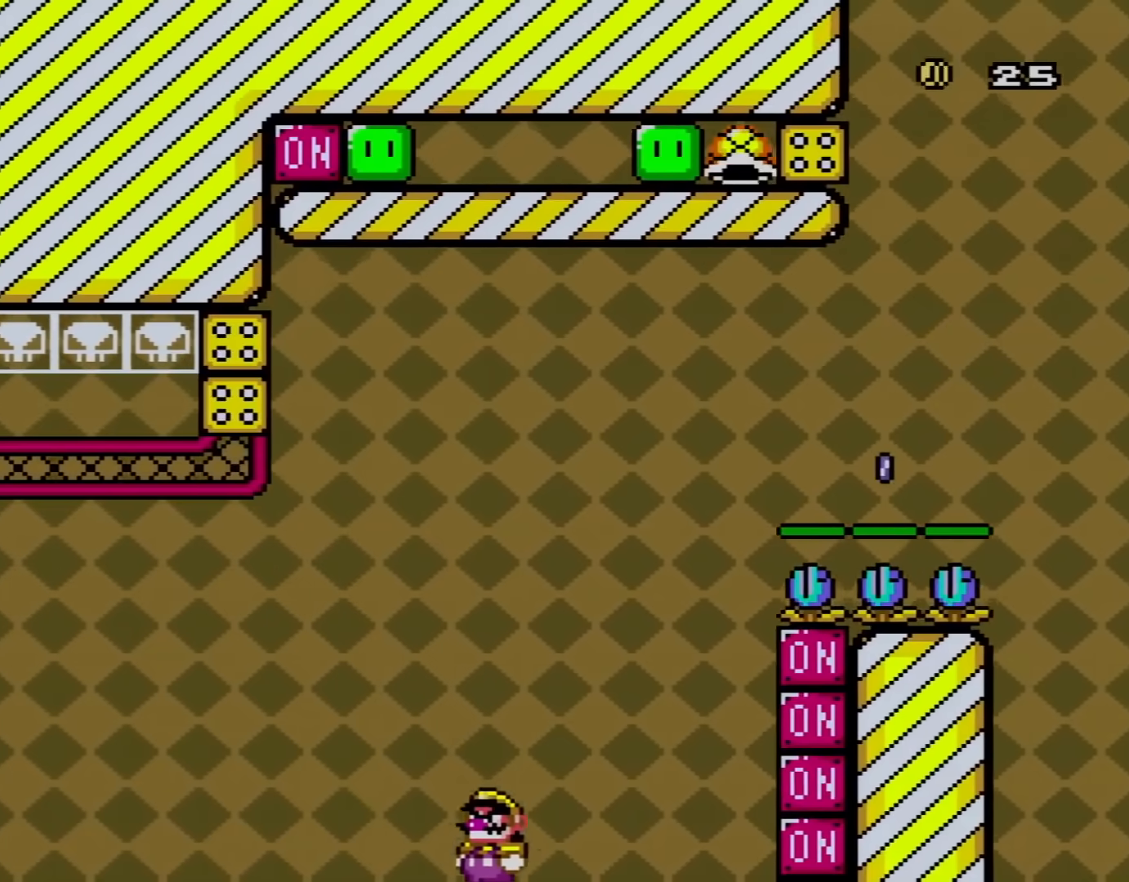
{"buttons": [], "events": [[66, "Y", "up"]]}
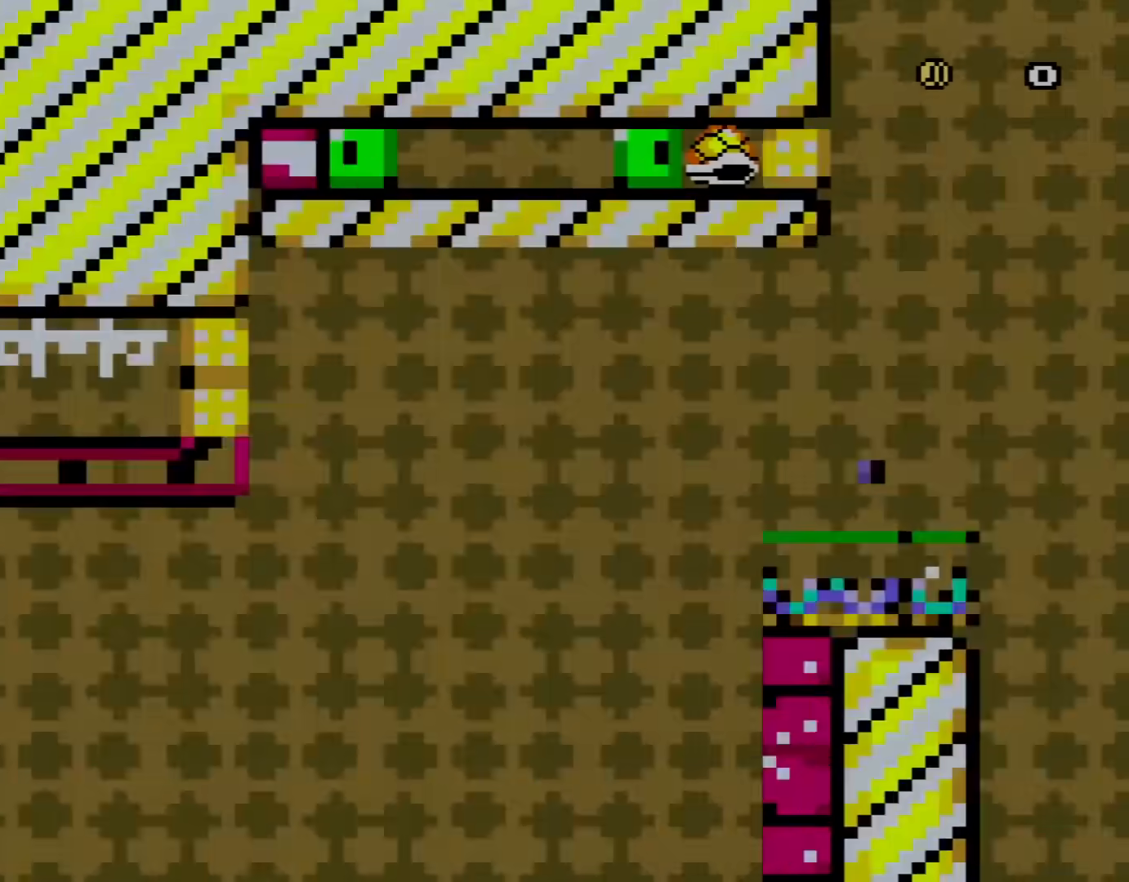
{"buttons": [], "events": []}
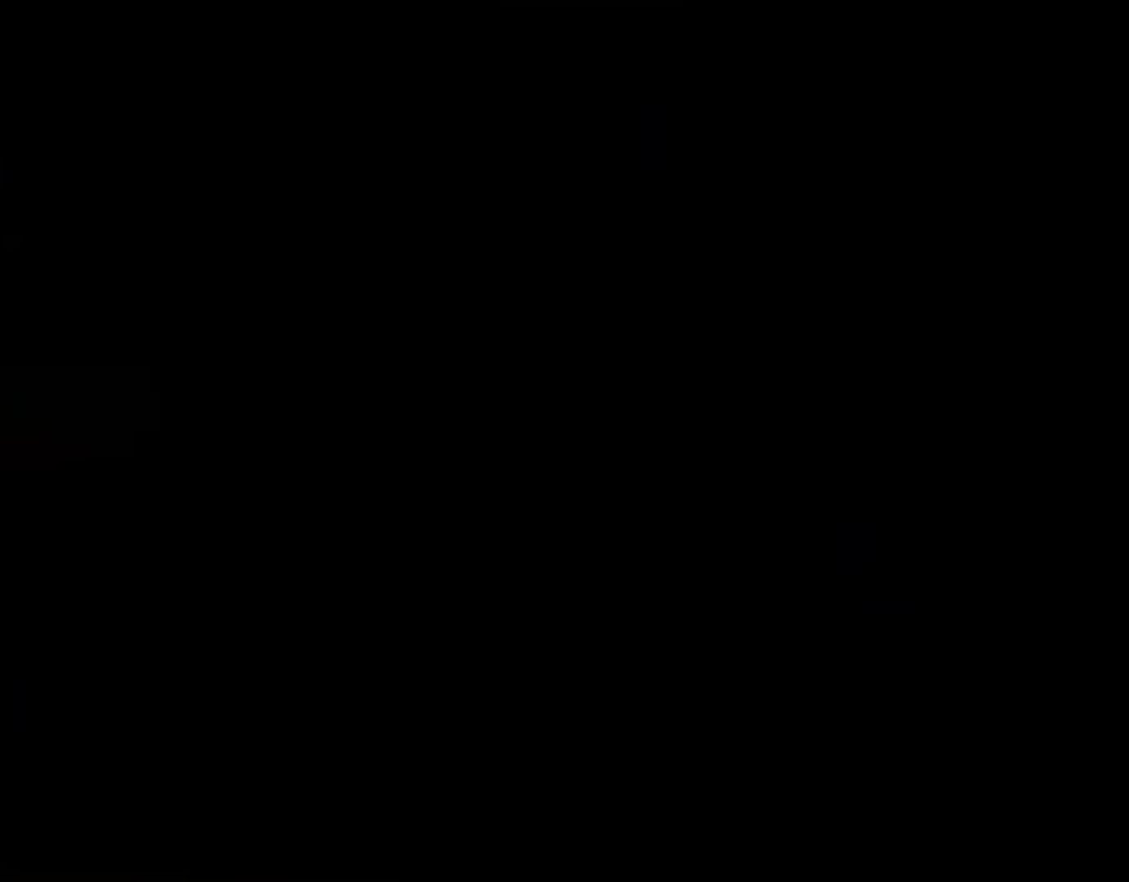
{"buttons": ["Y", "DPAD_RIGHT"], "events": [[66, "DPAD_RIGHT", "down"], [66, "Y", "down"]]}